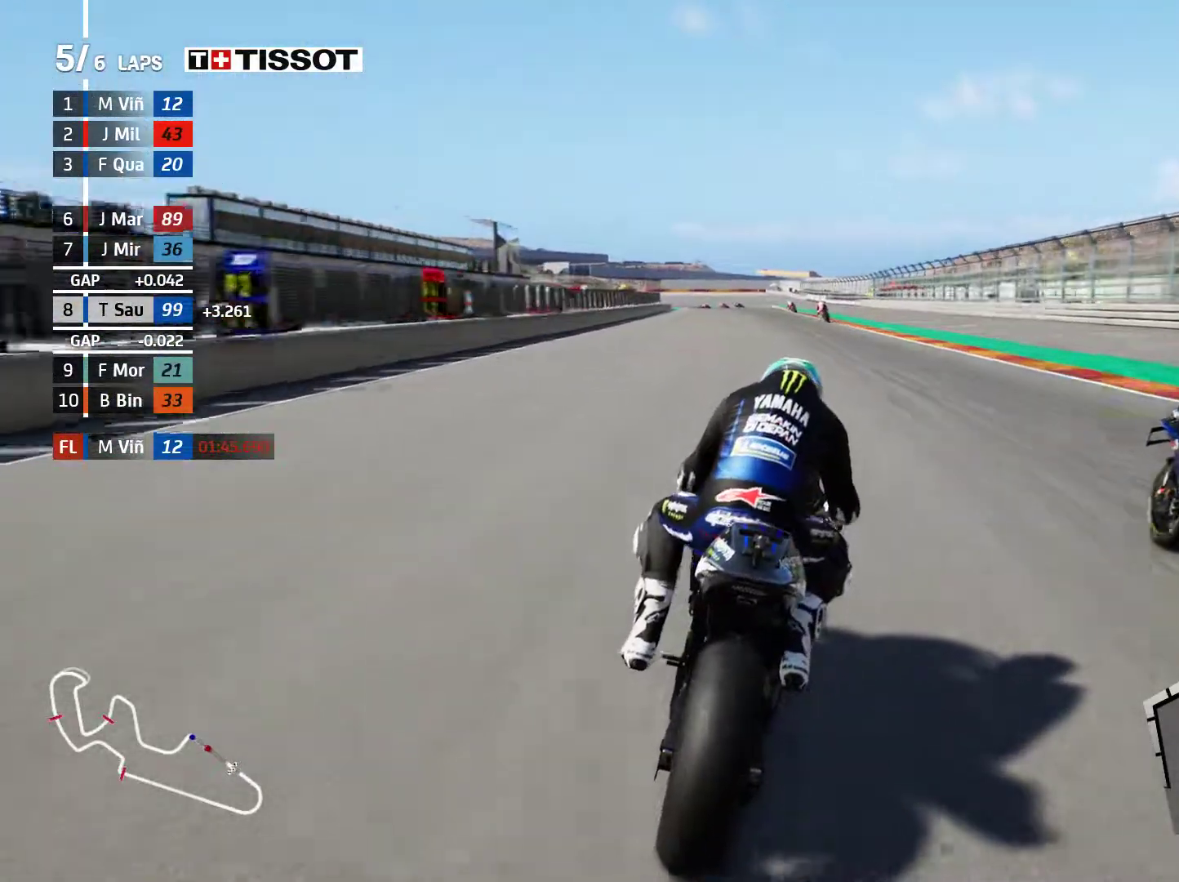
Gameplay with a controller (Xbox layout); each line is a JSON object with the inputs held at the frame after it. "events" lists button and stick changes between this image and that frame as [ms after this image, input, new state], when the widget could be followed in between. Not read: right_stick.
{"buttons": ["L2"], "left_stick": "center", "events": [[183, "A", "down"], [333, "A", "up"], [367, "left_stick", "right"], [450, "left_stick", "center"]]}
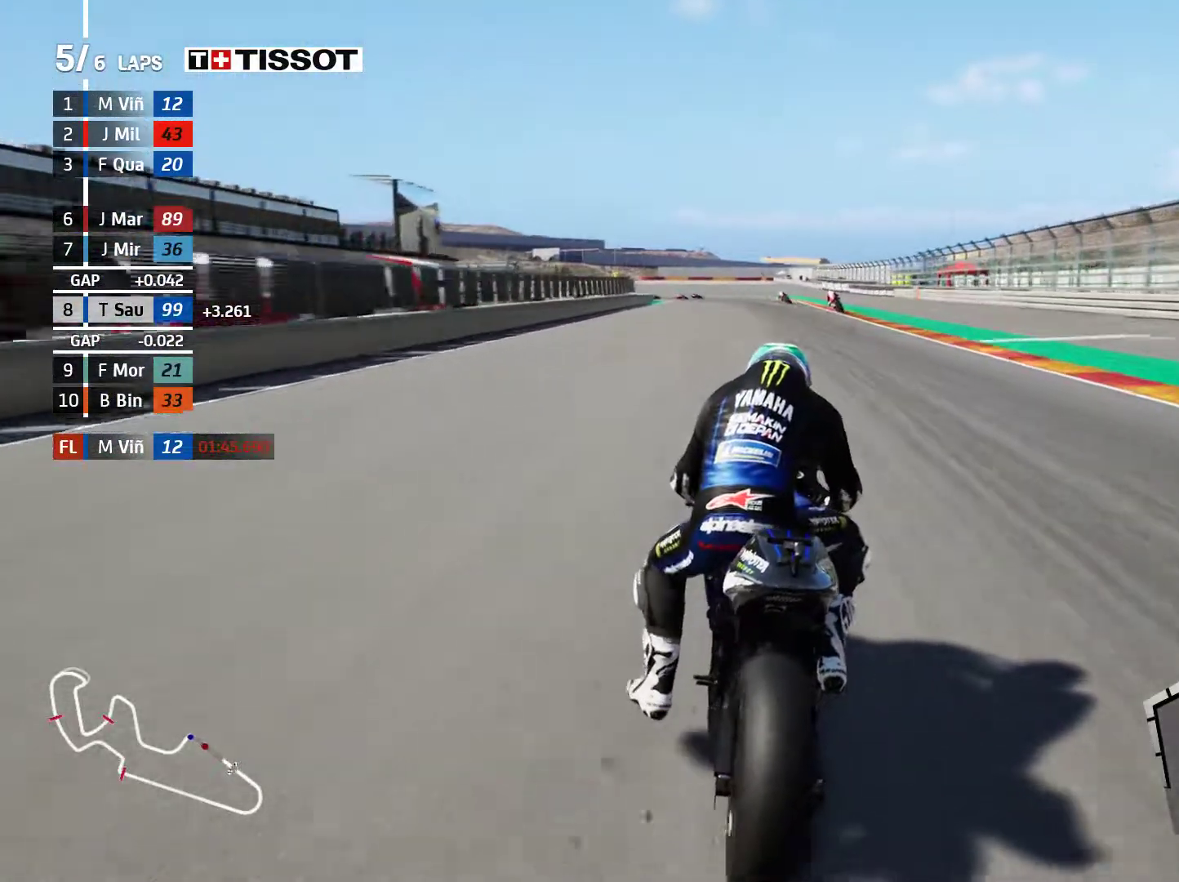
{"buttons": ["L2"], "left_stick": "left", "events": [[133, "left_stick", "left"], [333, "left_stick", "center"], [417, "left_stick", "left"]]}
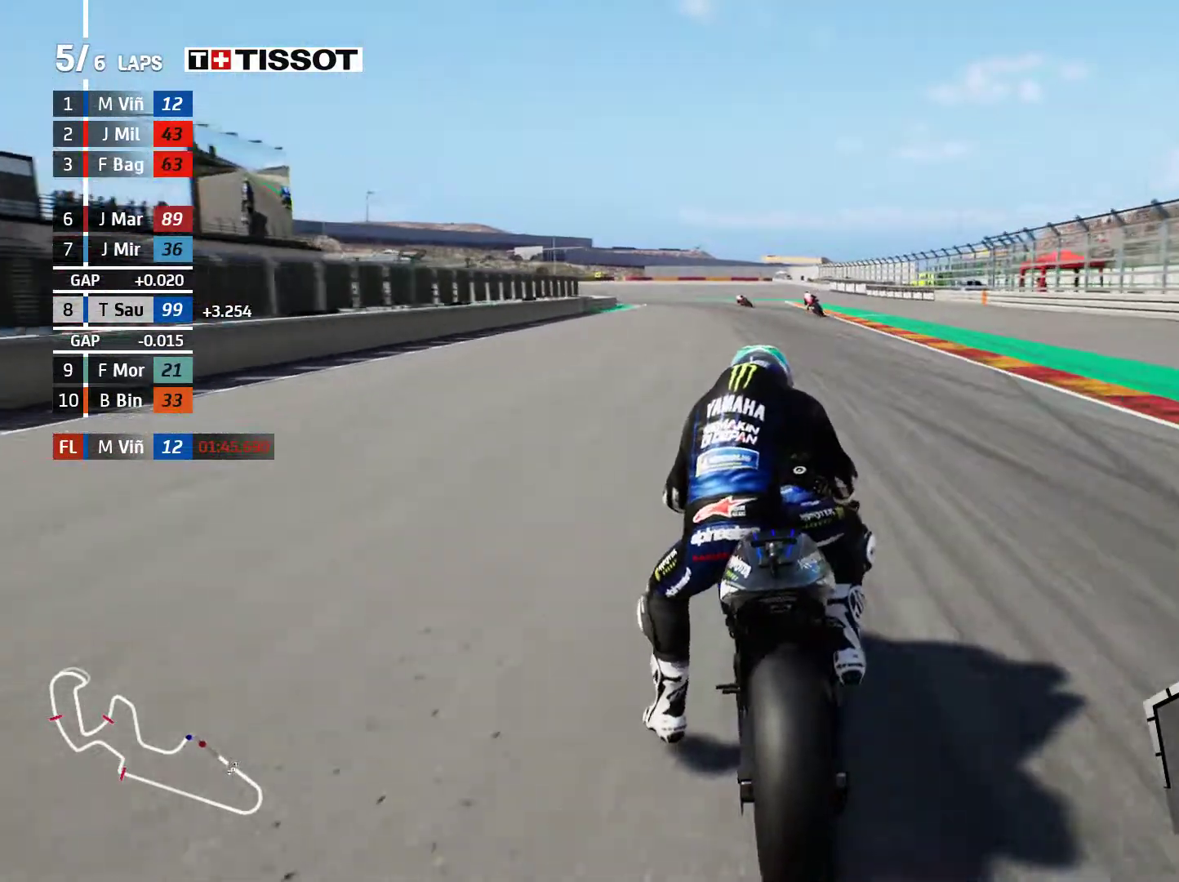
{"buttons": ["L2"], "left_stick": "left", "events": [[167, "left_stick", "center"], [300, "left_stick", "left"]]}
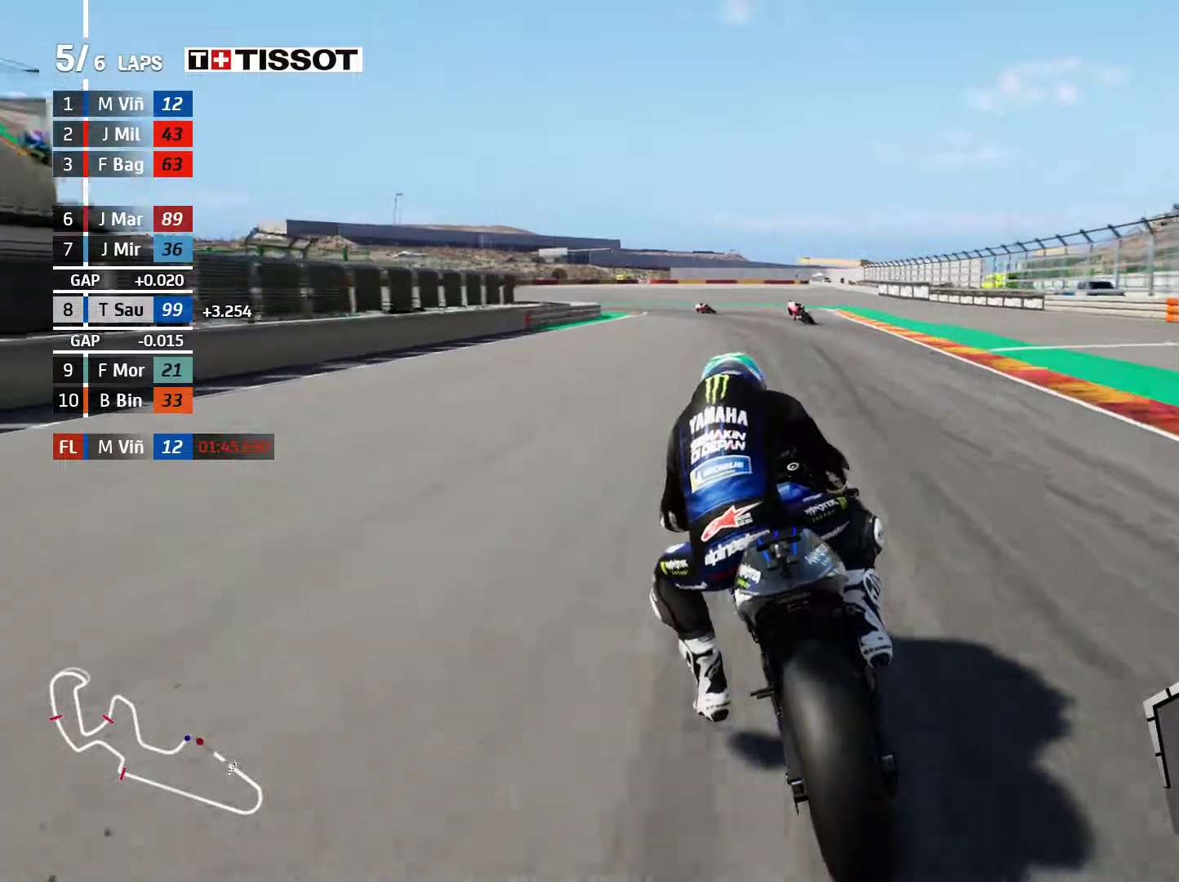
{"buttons": ["L2"], "left_stick": "left", "events": []}
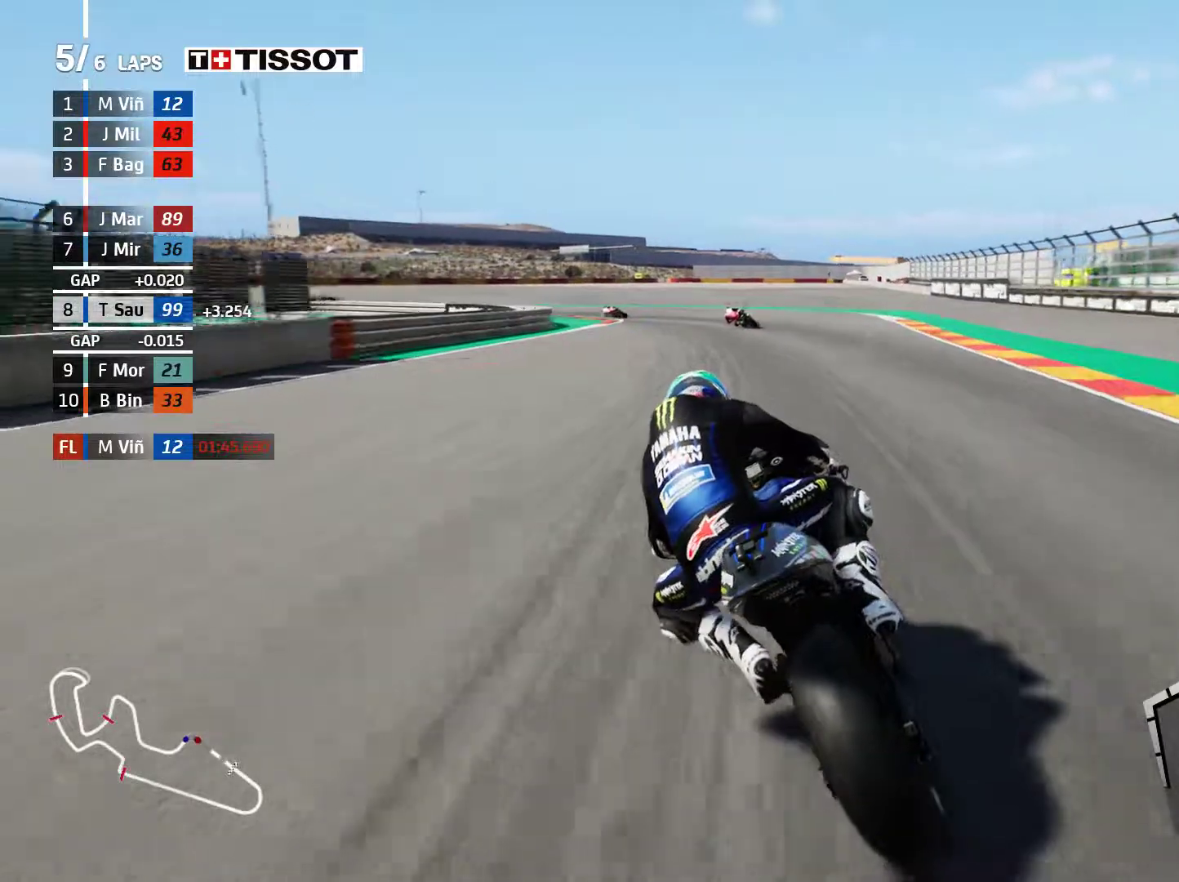
{"buttons": ["A", "L2"], "left_stick": "left", "events": [[17, "A", "down"], [167, "A", "up"], [400, "A", "down"]]}
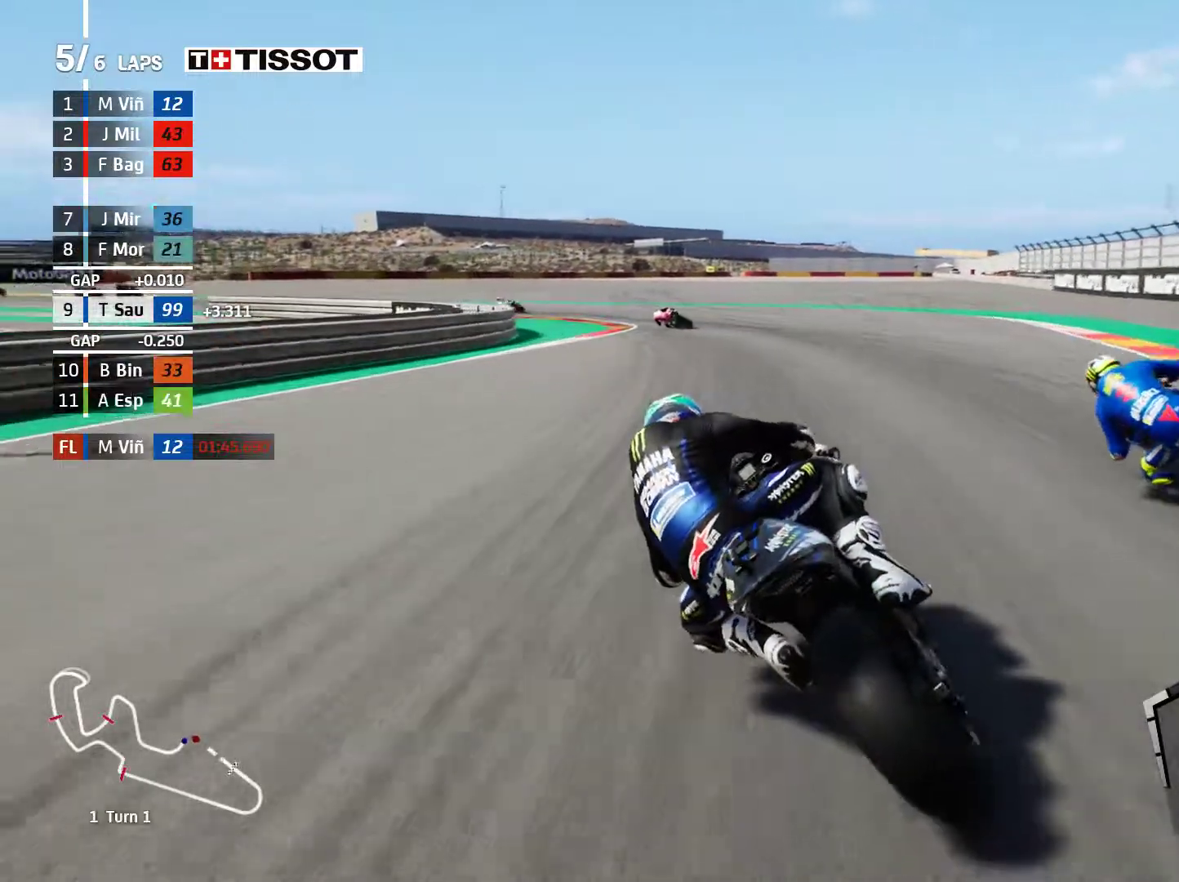
{"buttons": ["A", "L2"], "left_stick": "left", "events": [[33, "A", "up"], [200, "A", "down"], [317, "A", "up"], [450, "A", "down"]]}
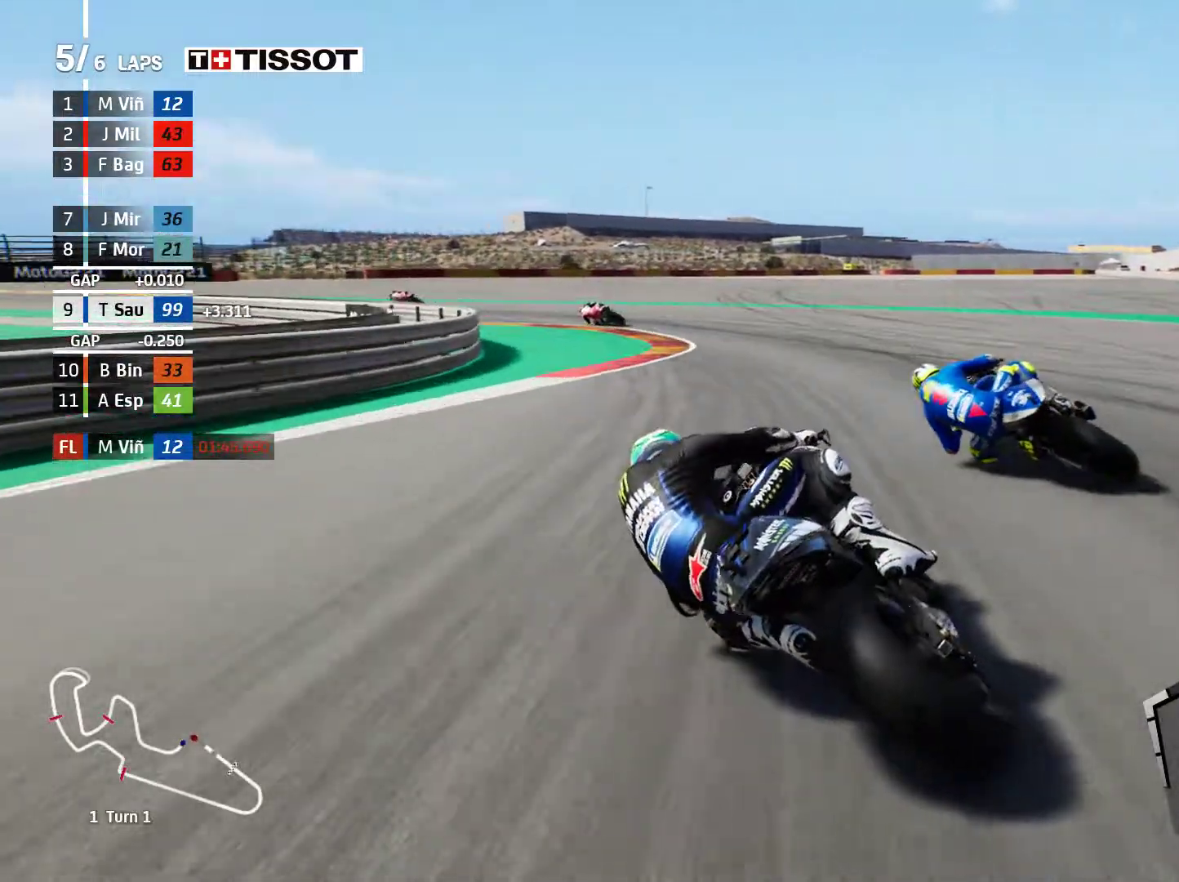
{"buttons": [], "left_stick": "left", "events": [[83, "A", "up"], [150, "L2", "up"]]}
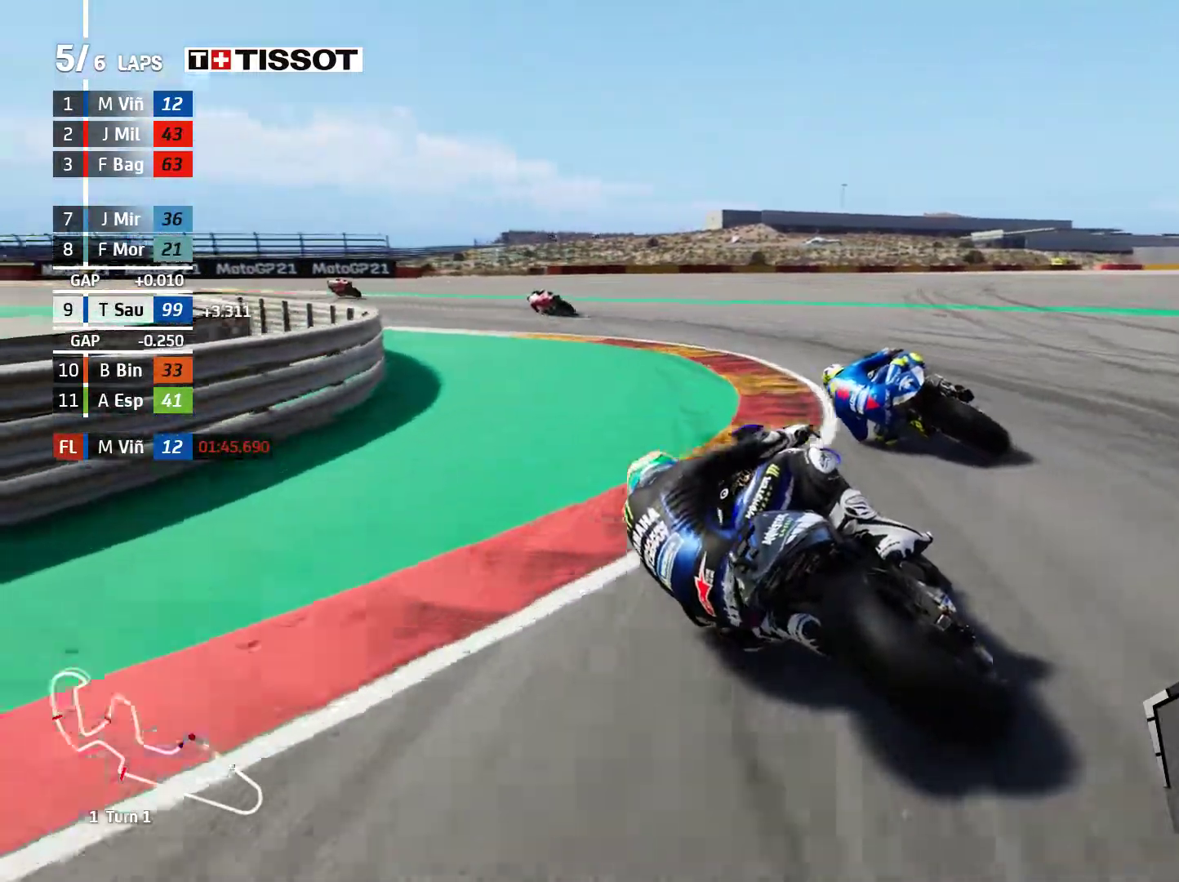
{"buttons": [], "left_stick": "left", "events": []}
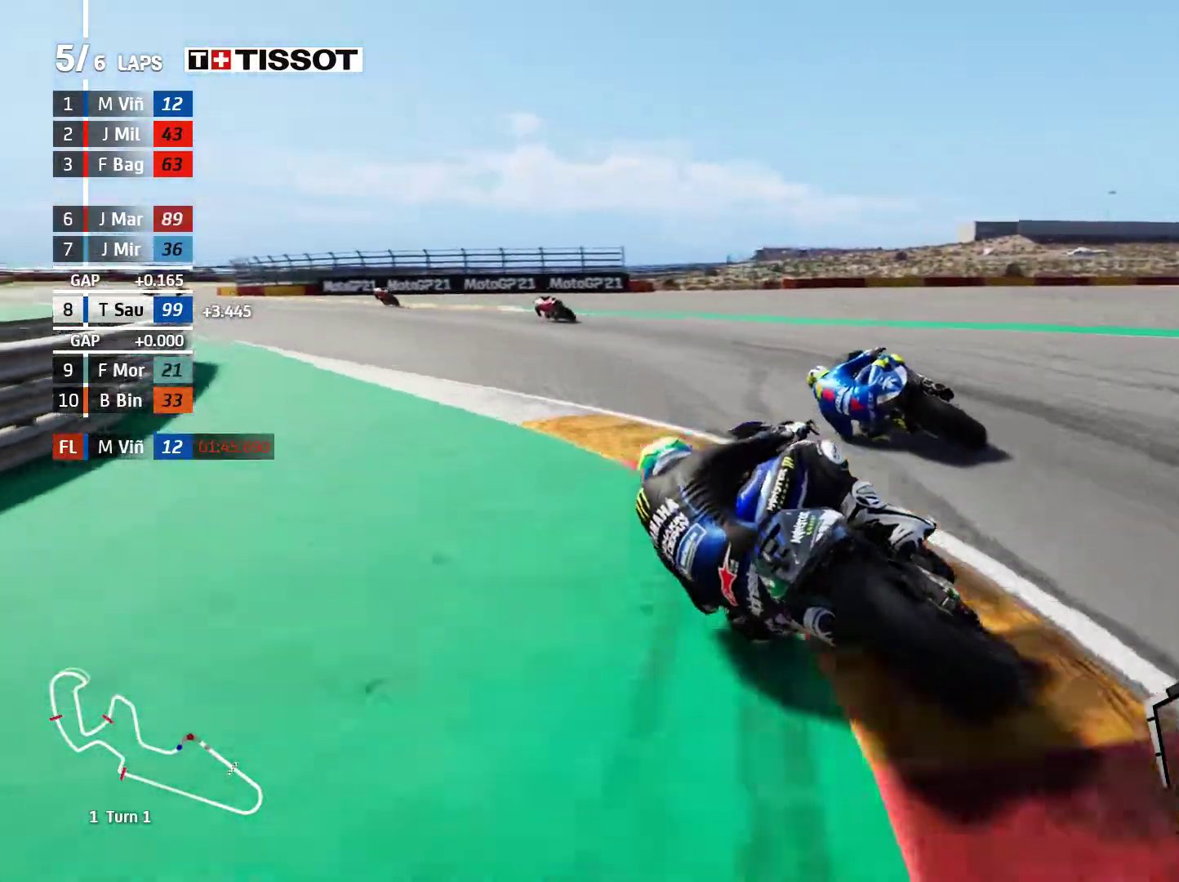
{"buttons": ["R2"], "left_stick": "left", "events": [[200, "R2", "down"]]}
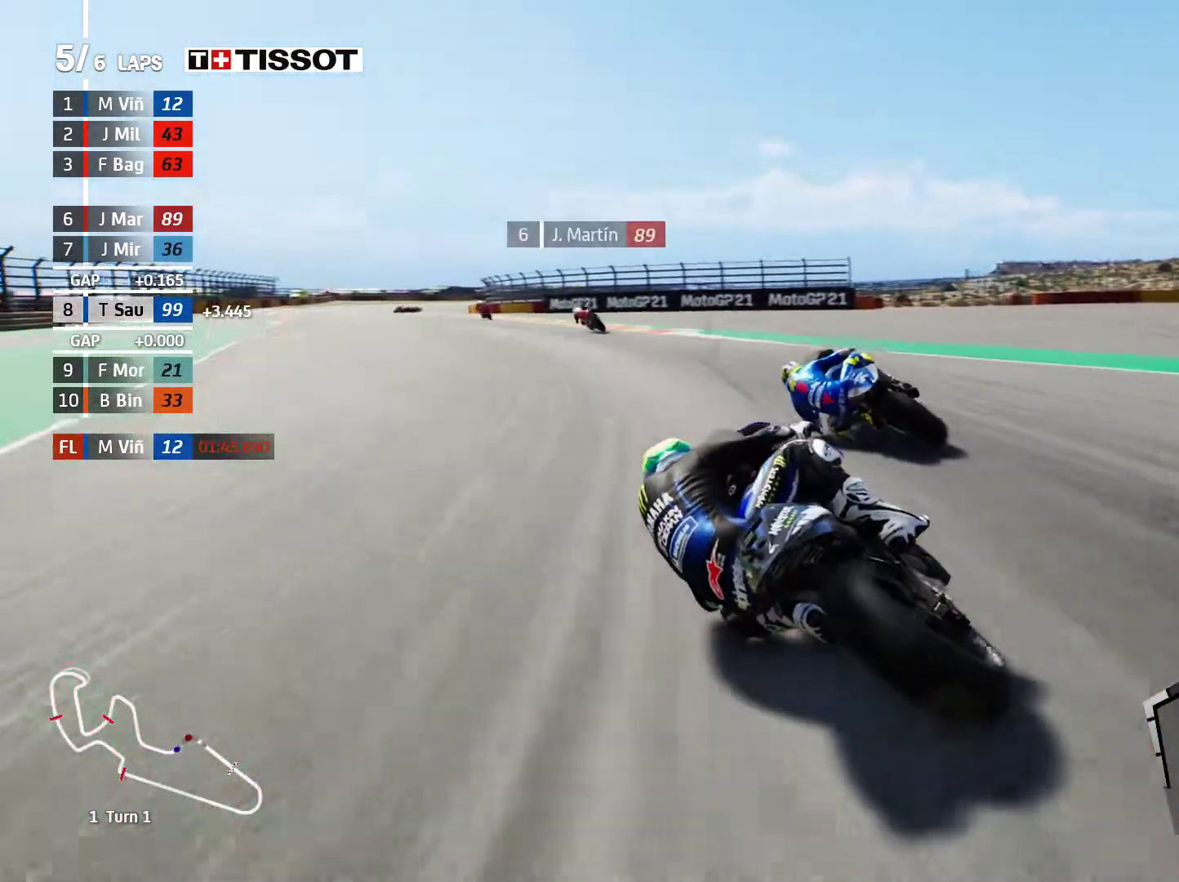
{"buttons": ["R2"], "left_stick": "left", "events": []}
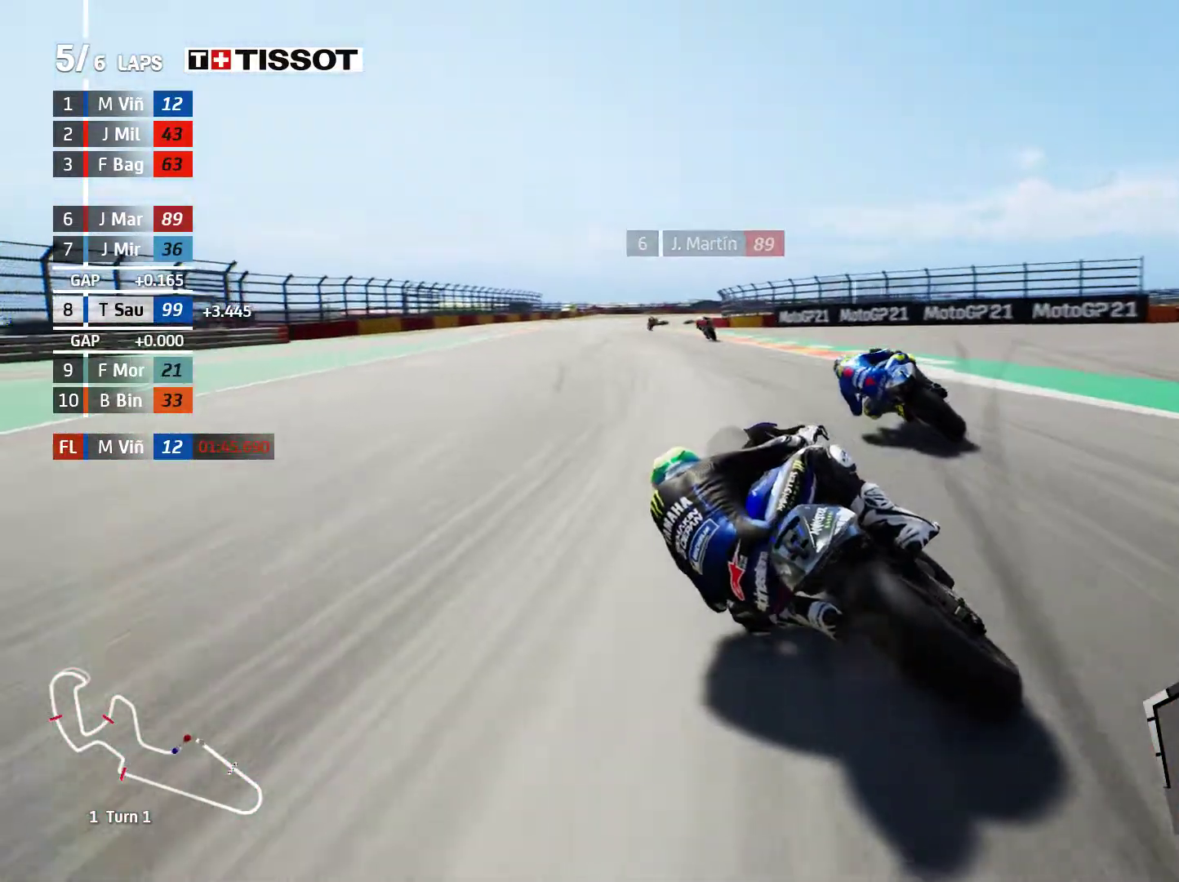
{"buttons": ["R2"], "left_stick": "center", "events": [[83, "left_stick", "up-left"], [300, "left_stick", "center"]]}
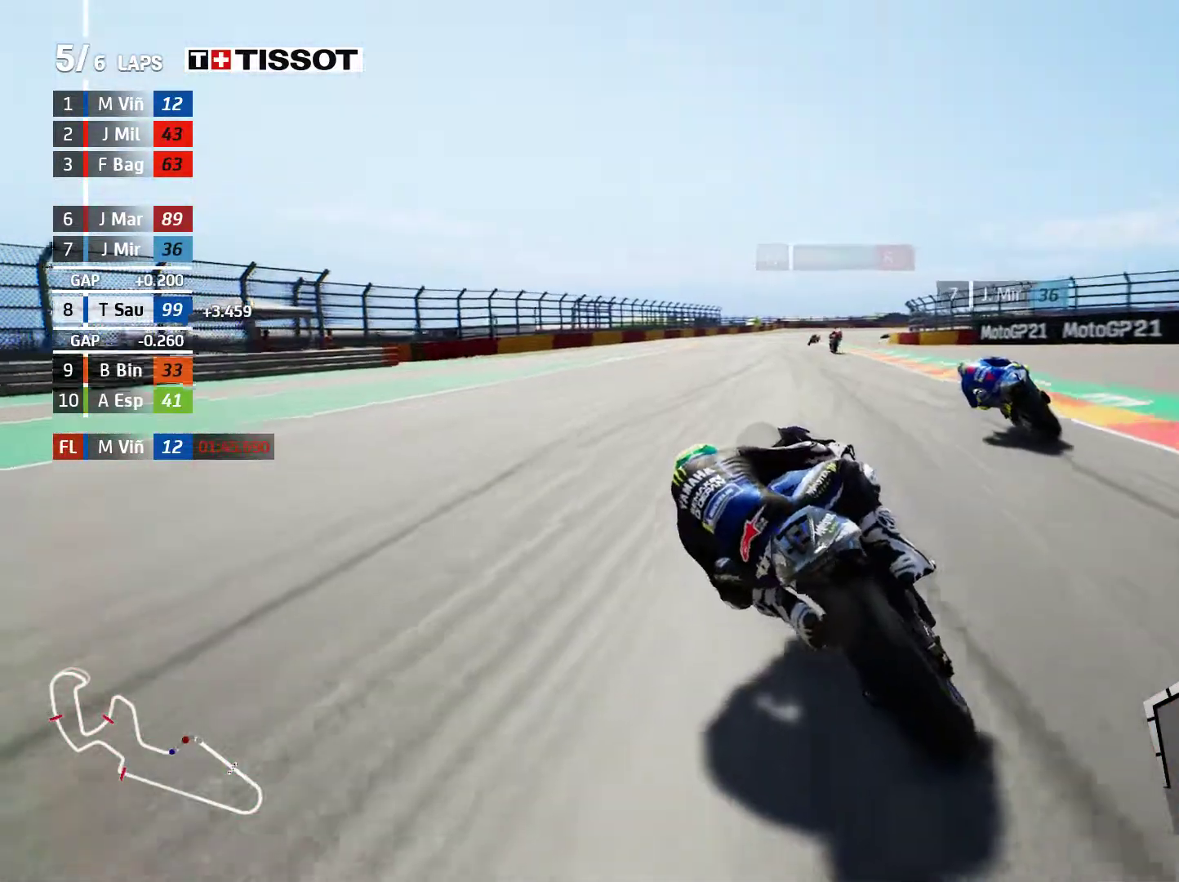
{"buttons": ["R2"], "left_stick": "right", "events": [[233, "left_stick", "right"]]}
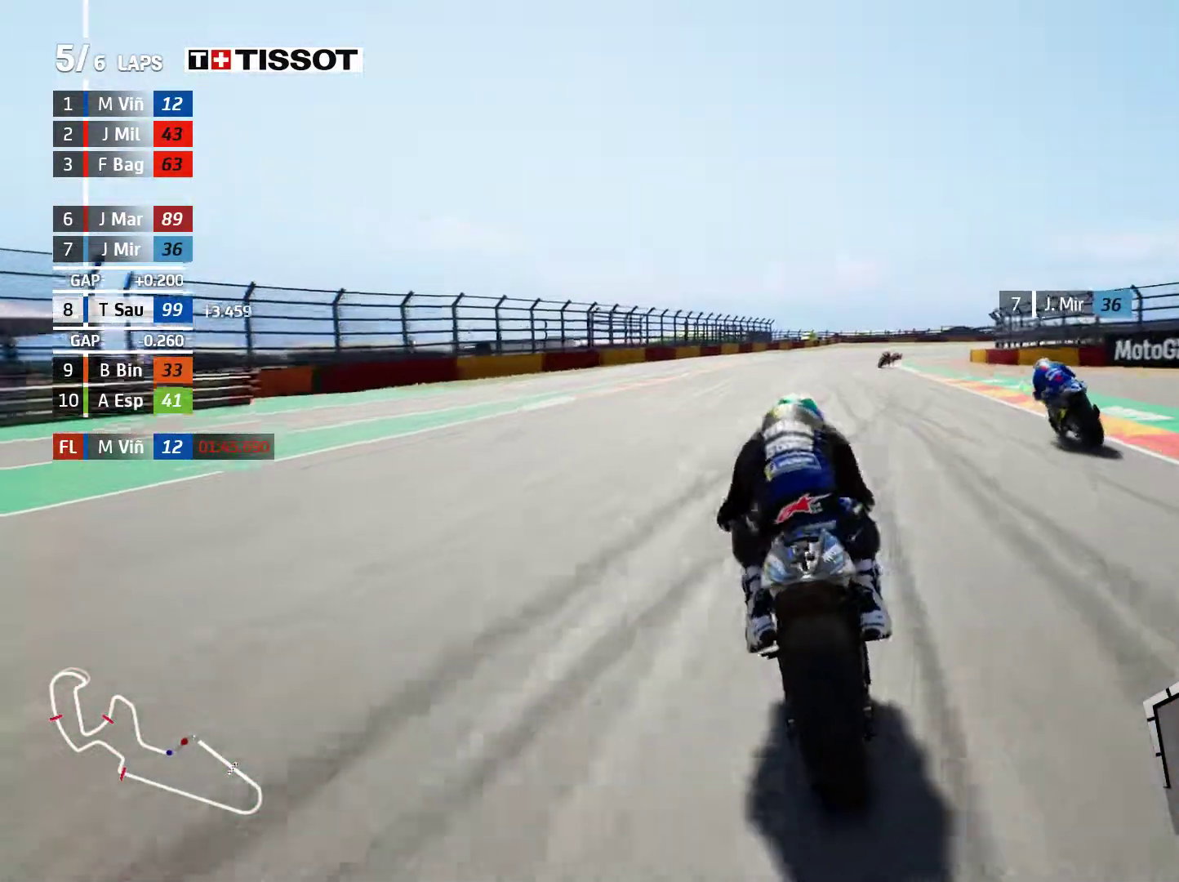
{"buttons": ["R2"], "left_stick": "right", "events": []}
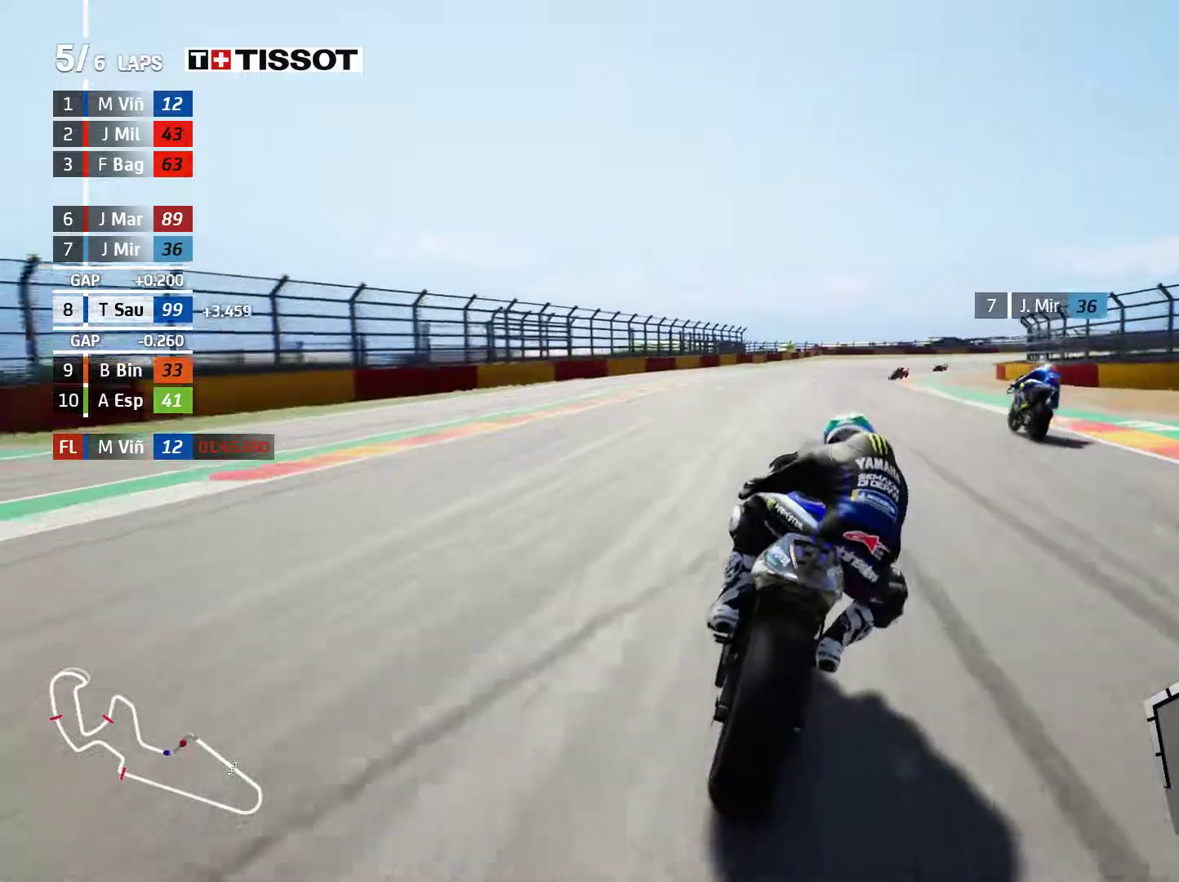
{"buttons": [], "left_stick": "right", "events": [[383, "B", "down"], [433, "B", "up"], [500, "R2", "up"]]}
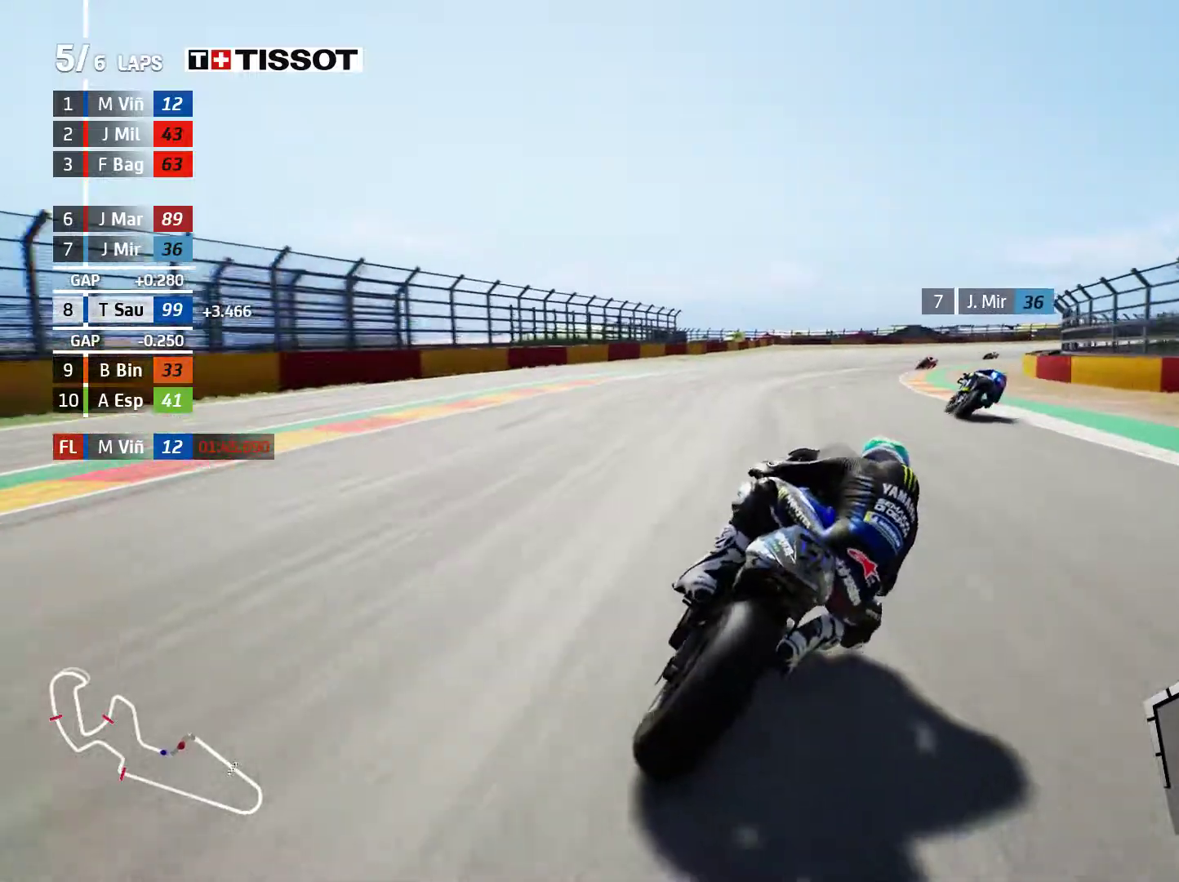
{"buttons": ["R2"], "left_stick": "right", "events": [[317, "R2", "down"]]}
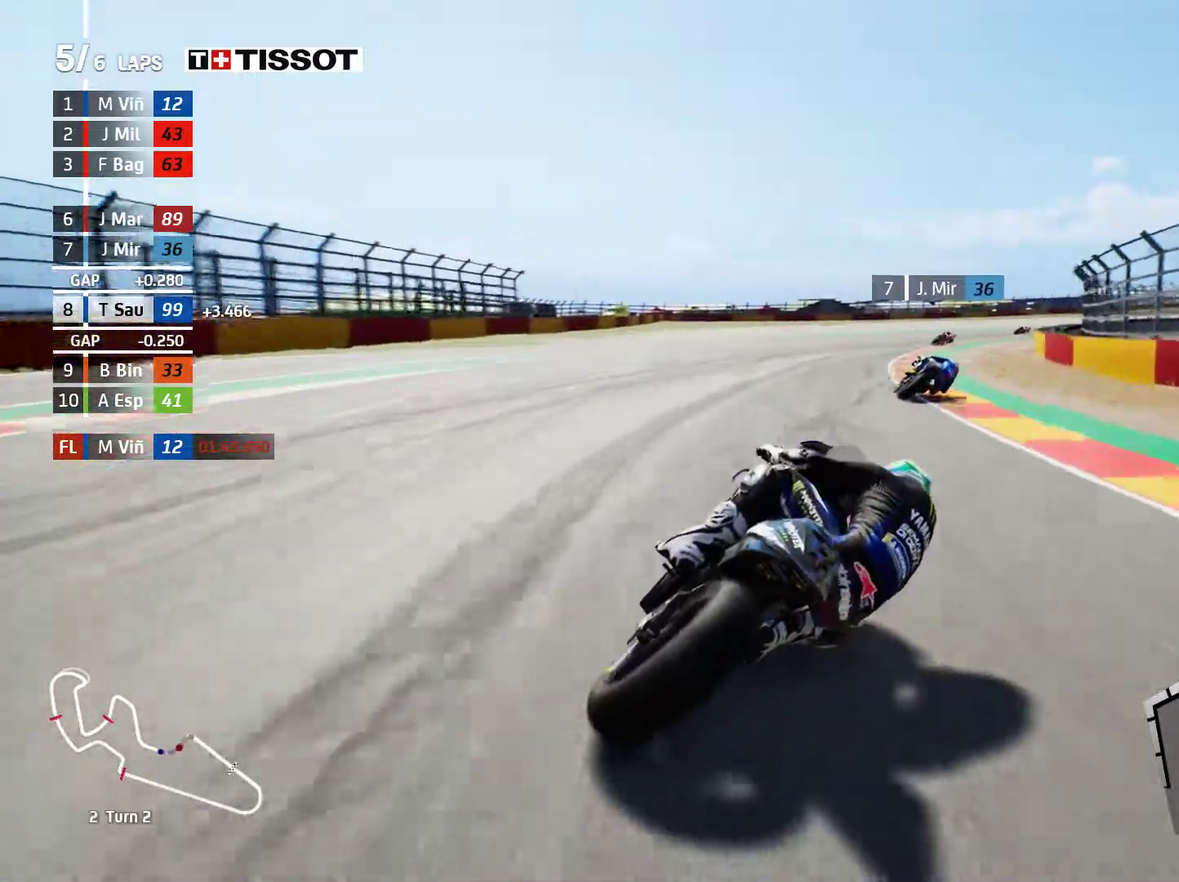
{"buttons": [], "left_stick": "right", "events": [[233, "R2", "up"]]}
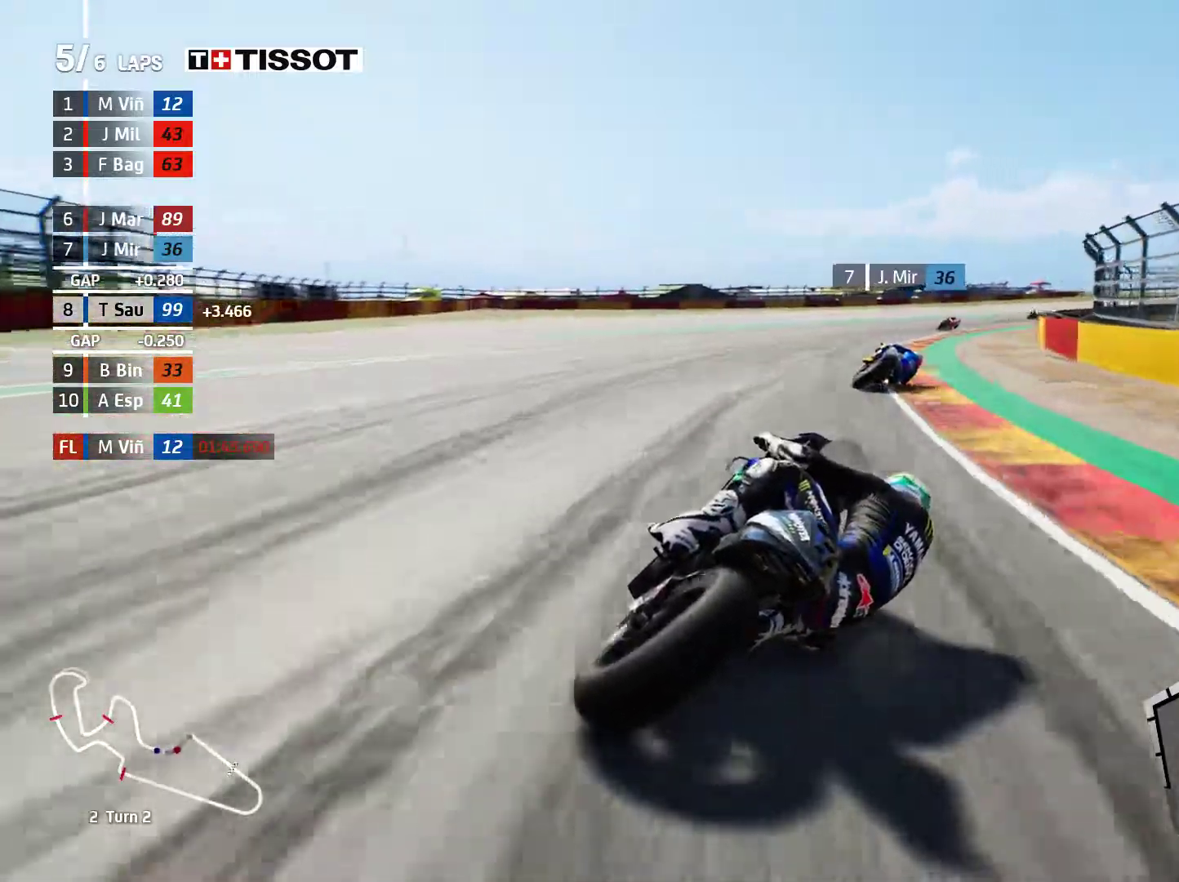
{"buttons": ["R2"], "left_stick": "right", "events": [[267, "R2", "down"]]}
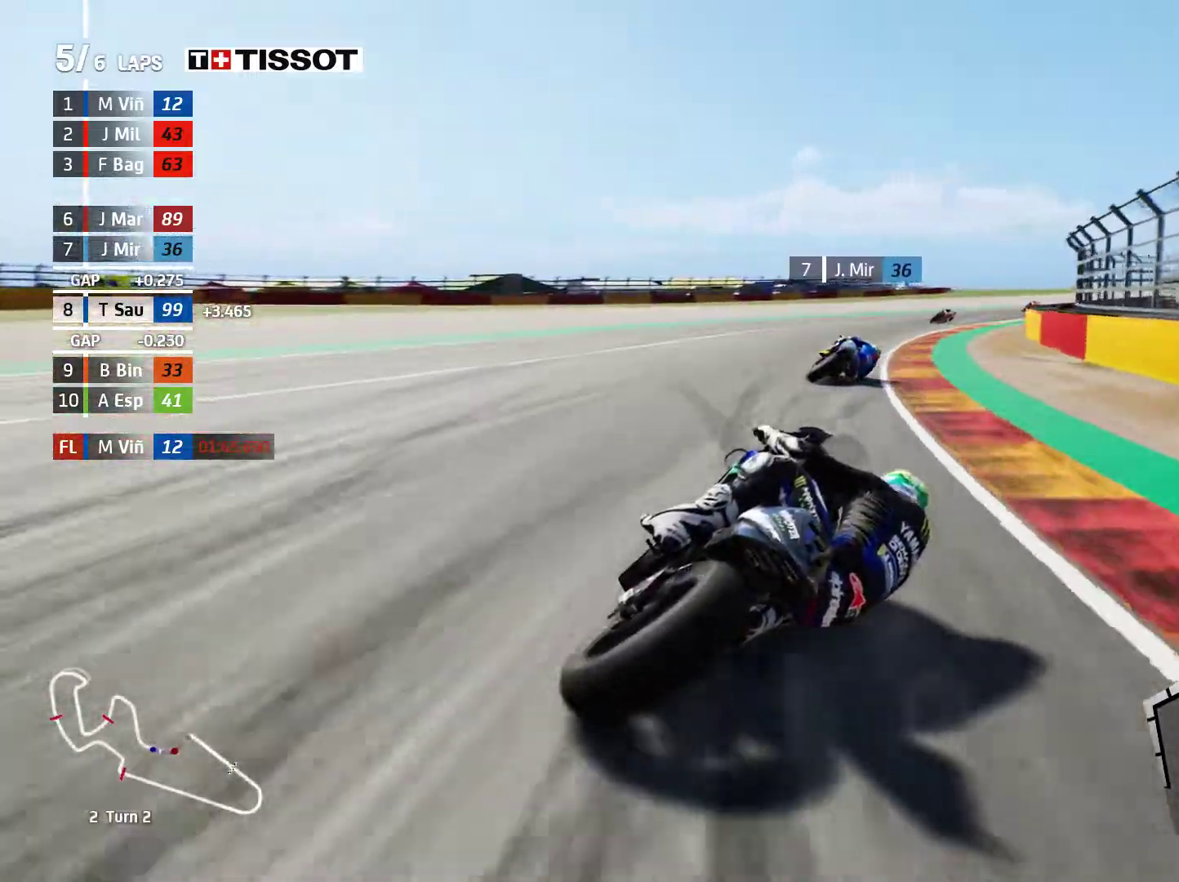
{"buttons": ["R2"], "left_stick": "right", "events": []}
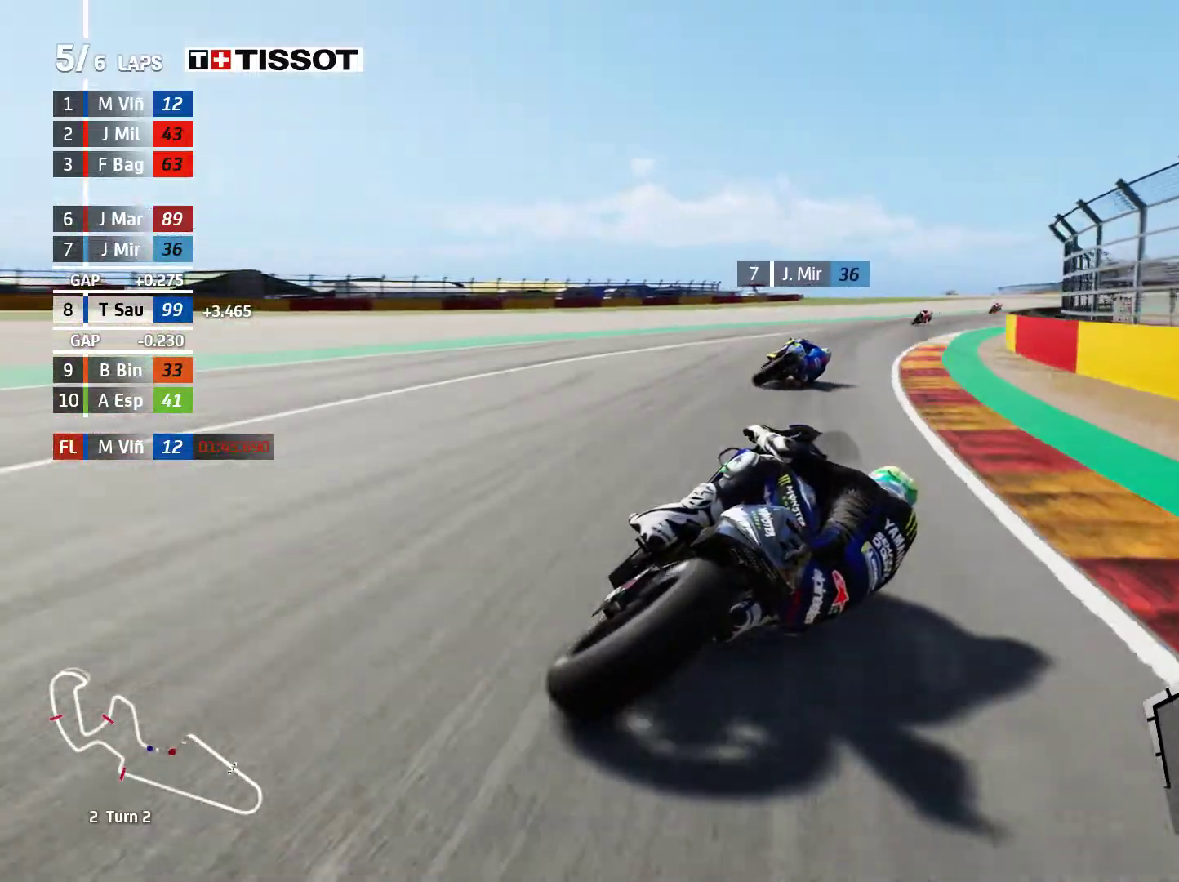
{"buttons": ["R2"], "left_stick": "right", "events": []}
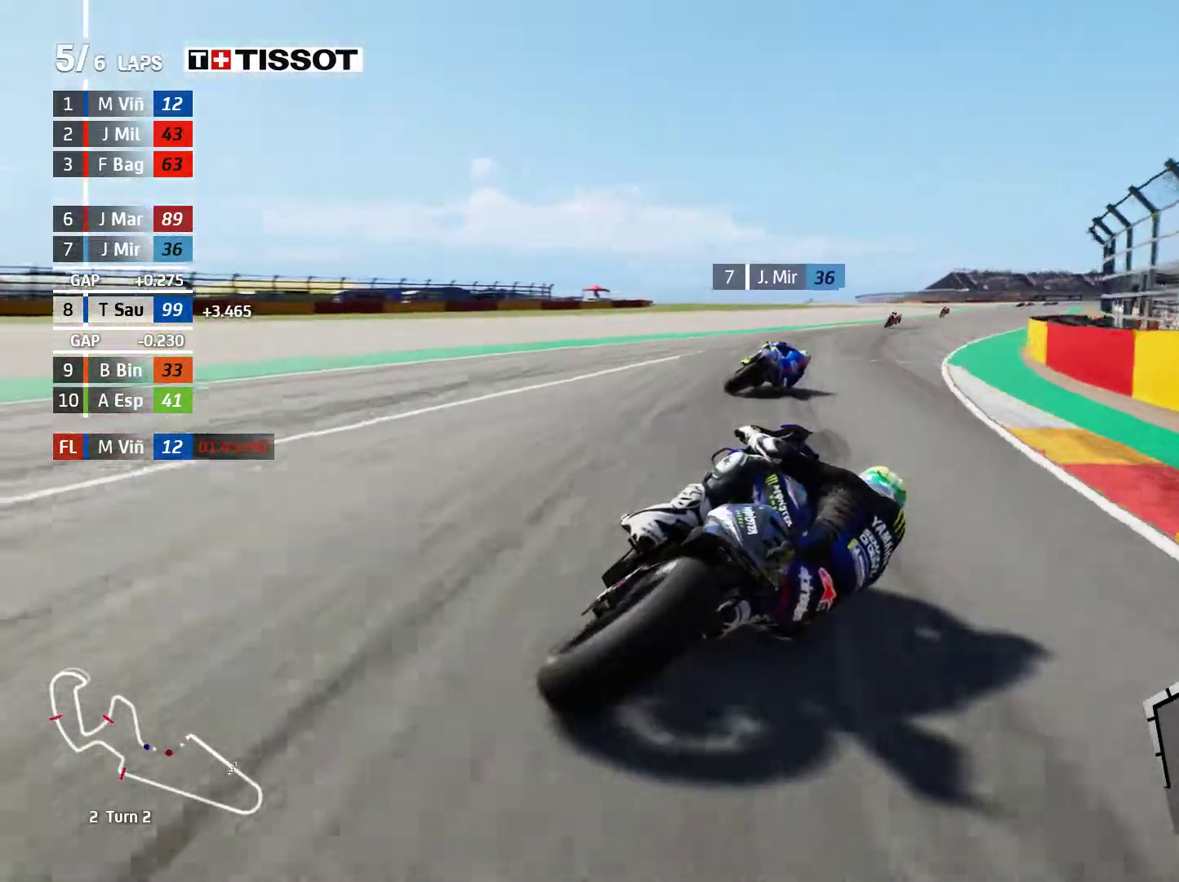
{"buttons": ["R2"], "left_stick": "up-right", "events": [[383, "left_stick", "up-right"]]}
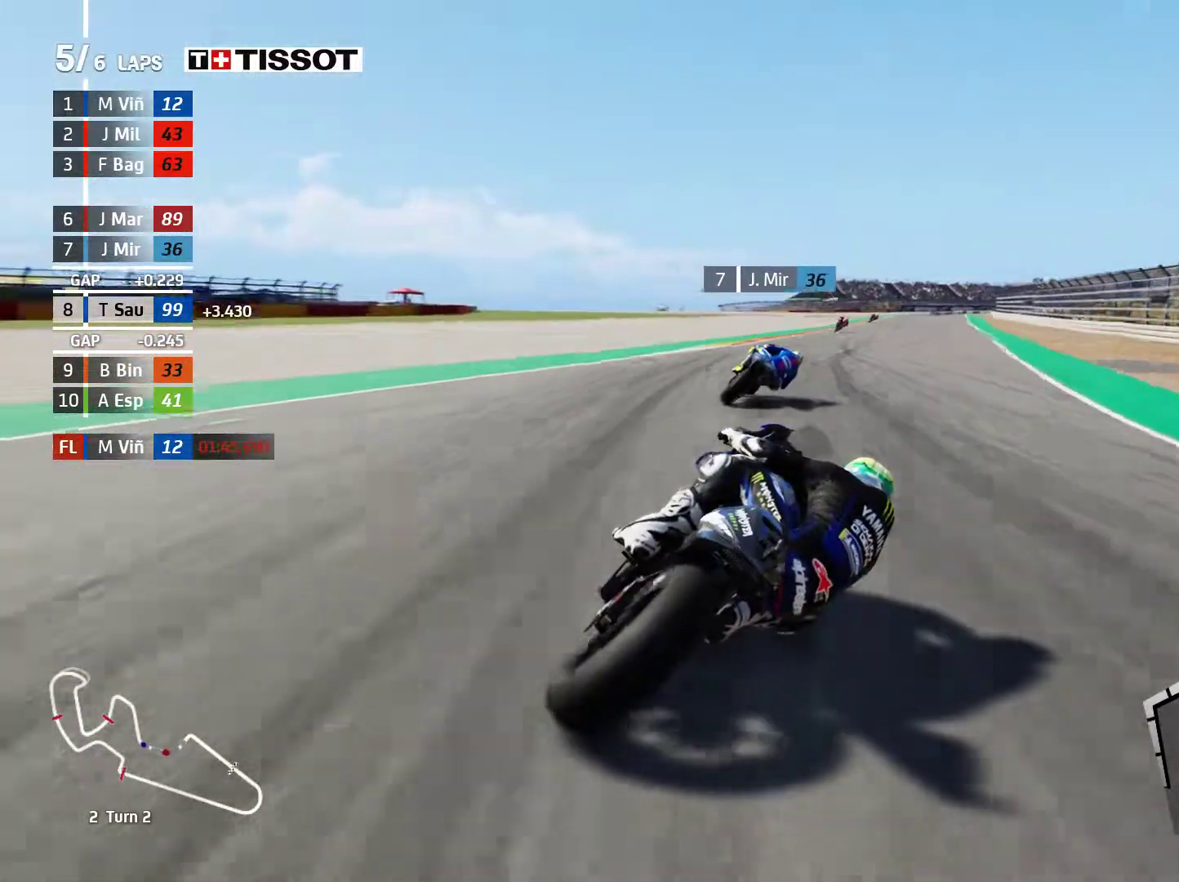
{"buttons": ["R2"], "left_stick": "right", "events": [[200, "left_stick", "center"], [300, "left_stick", "right"]]}
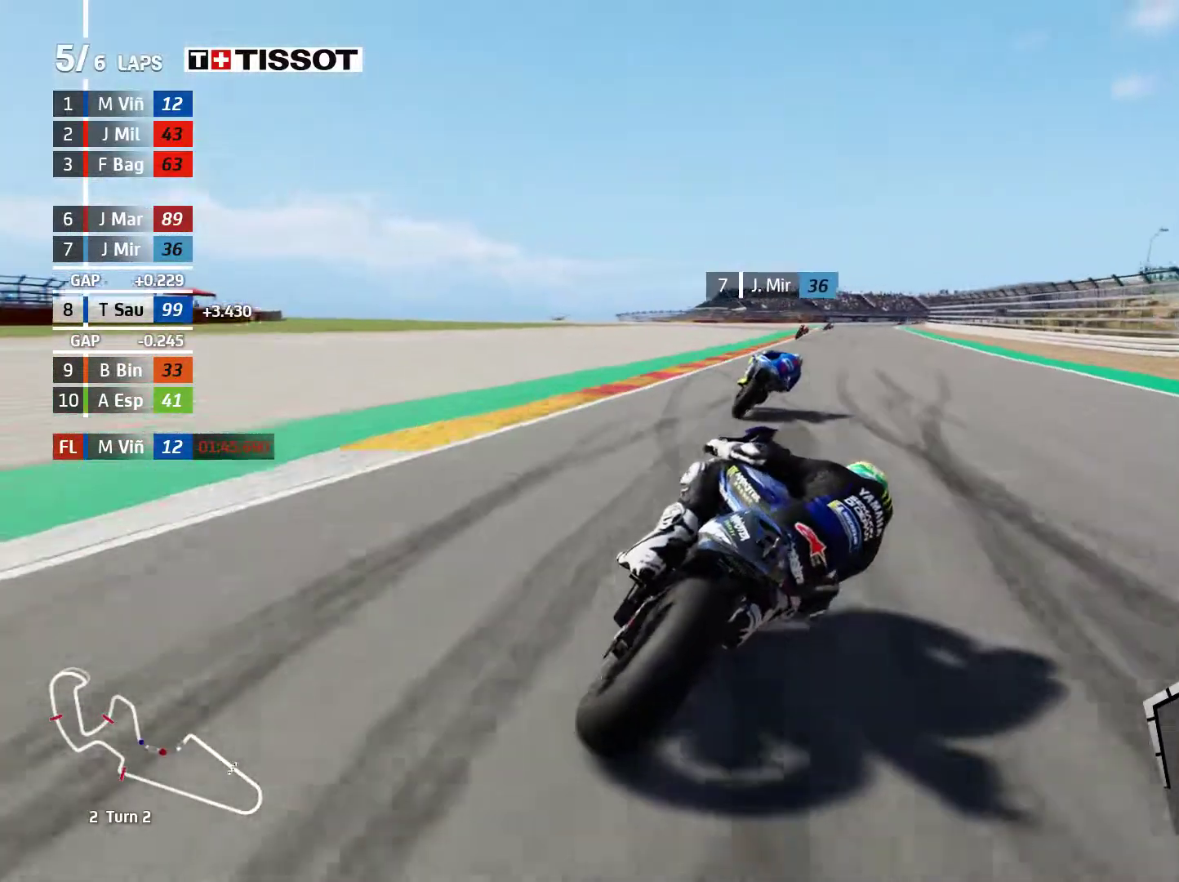
{"buttons": ["R2"], "left_stick": "right", "events": [[117, "left_stick", "center"], [400, "left_stick", "right"]]}
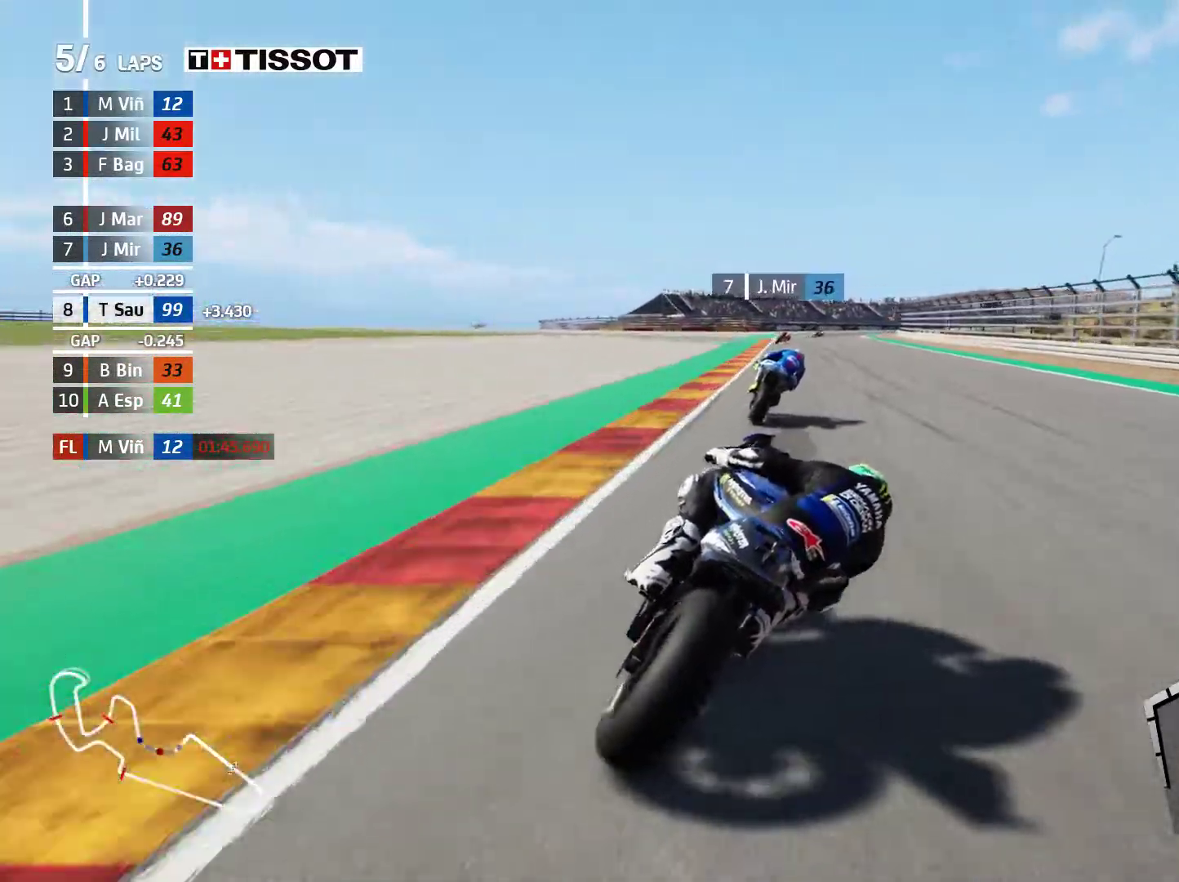
{"buttons": ["R2"], "left_stick": "right", "events": [[83, "left_stick", "center"], [217, "left_stick", "right"]]}
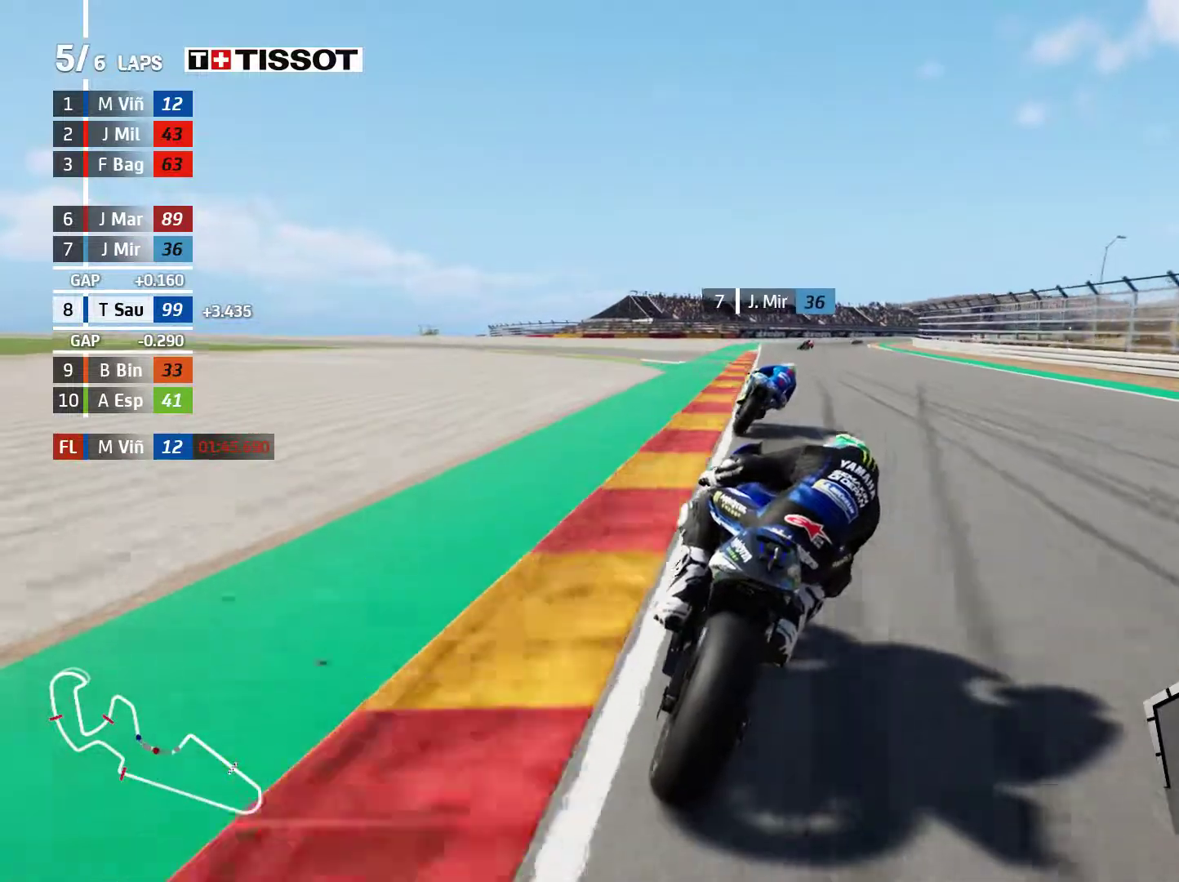
{"buttons": ["L2"], "left_stick": "right", "events": [[100, "R2", "up"], [500, "L2", "down"]]}
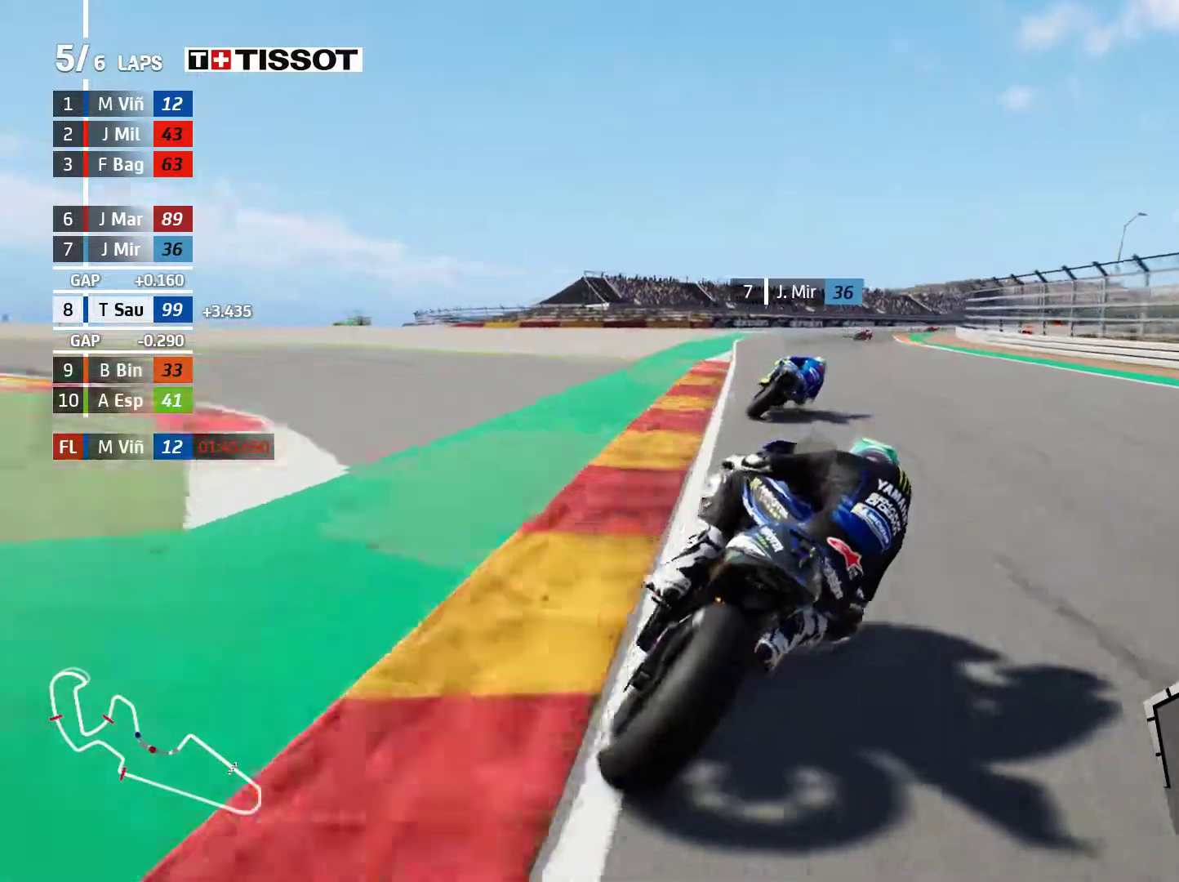
{"buttons": [], "left_stick": "right", "events": [[300, "L2", "up"]]}
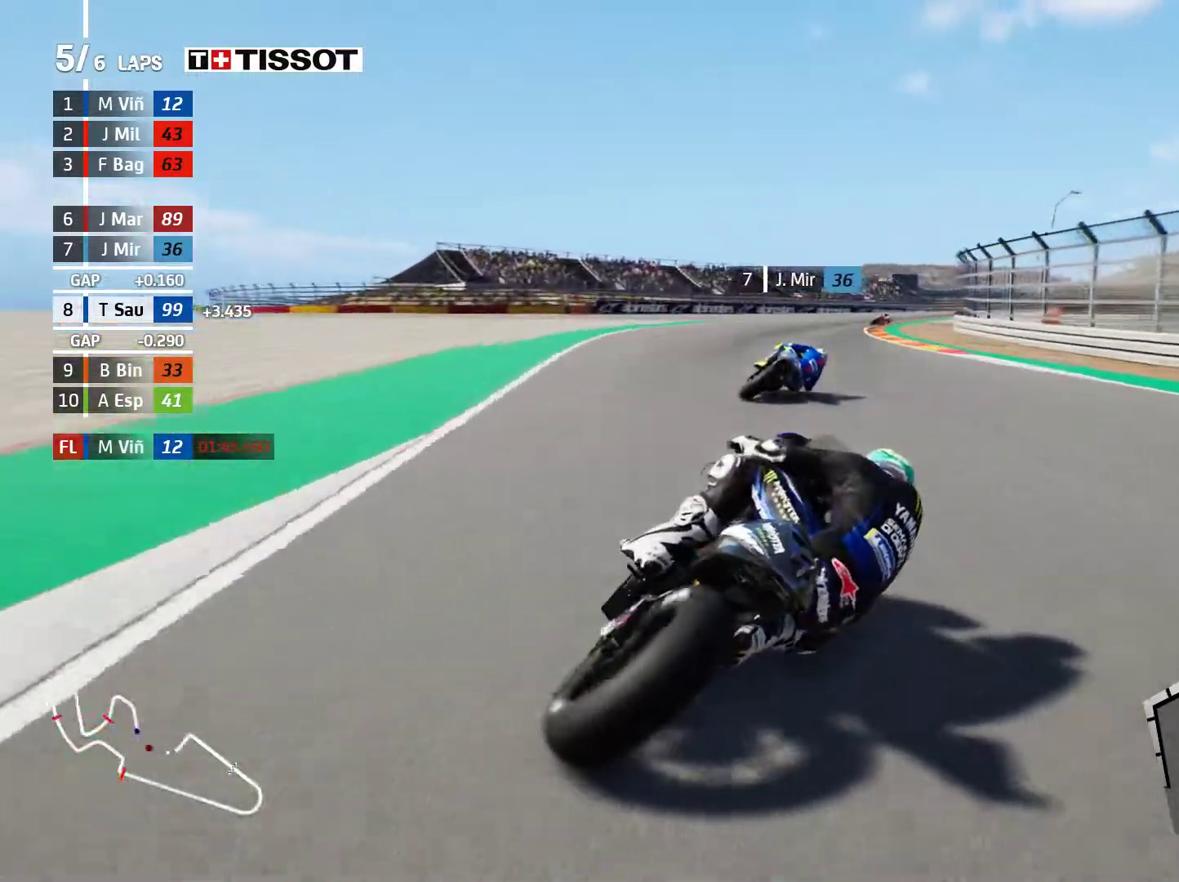
{"buttons": [], "left_stick": "right", "events": []}
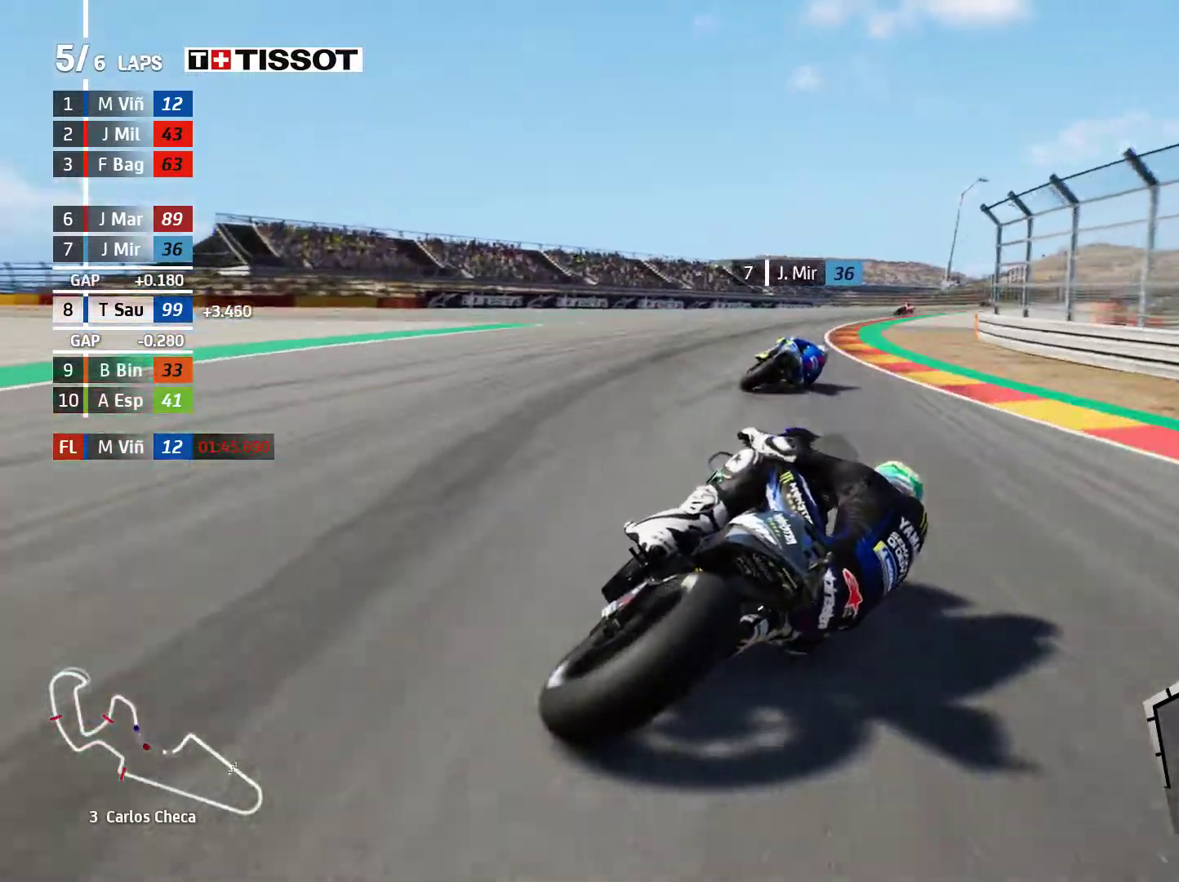
{"buttons": [], "left_stick": "right", "events": []}
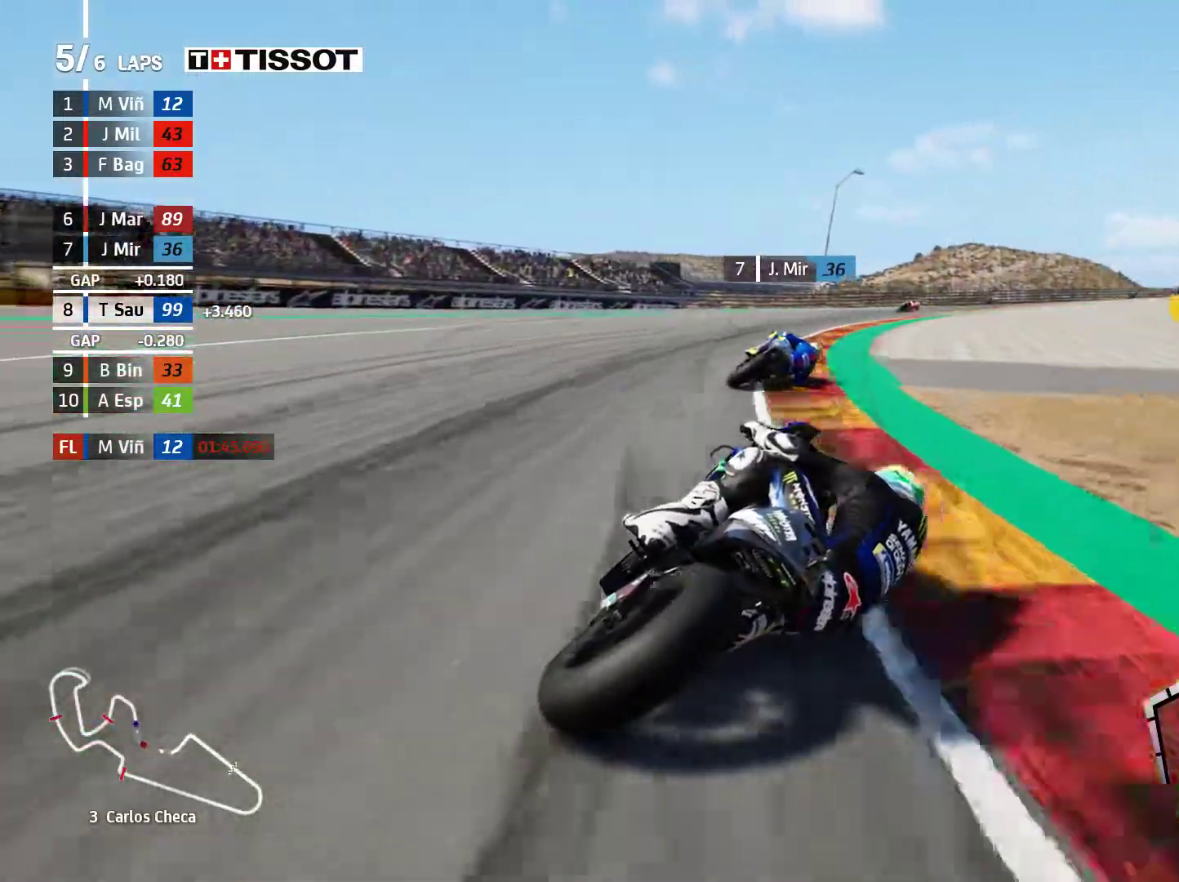
{"buttons": ["R2"], "left_stick": "right", "events": [[400, "R2", "down"]]}
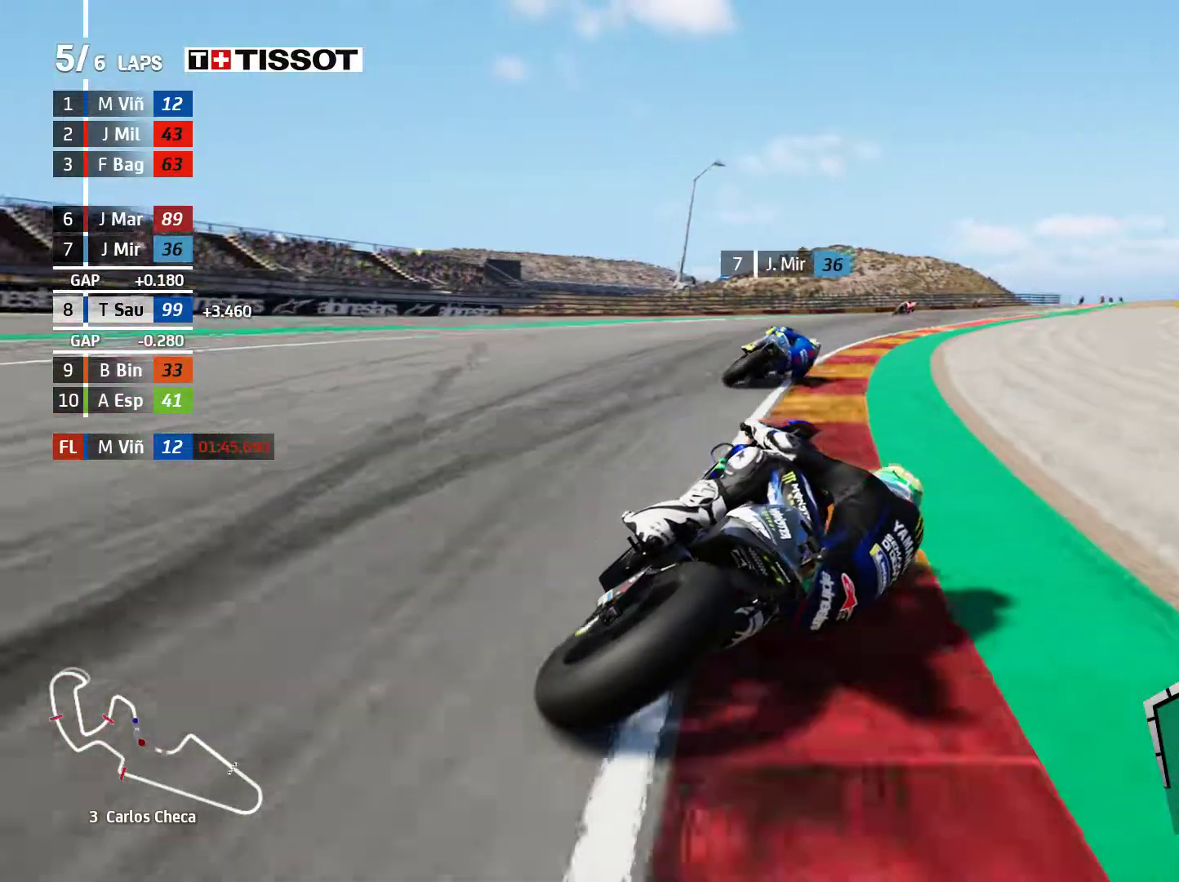
{"buttons": ["R2"], "left_stick": "right", "events": []}
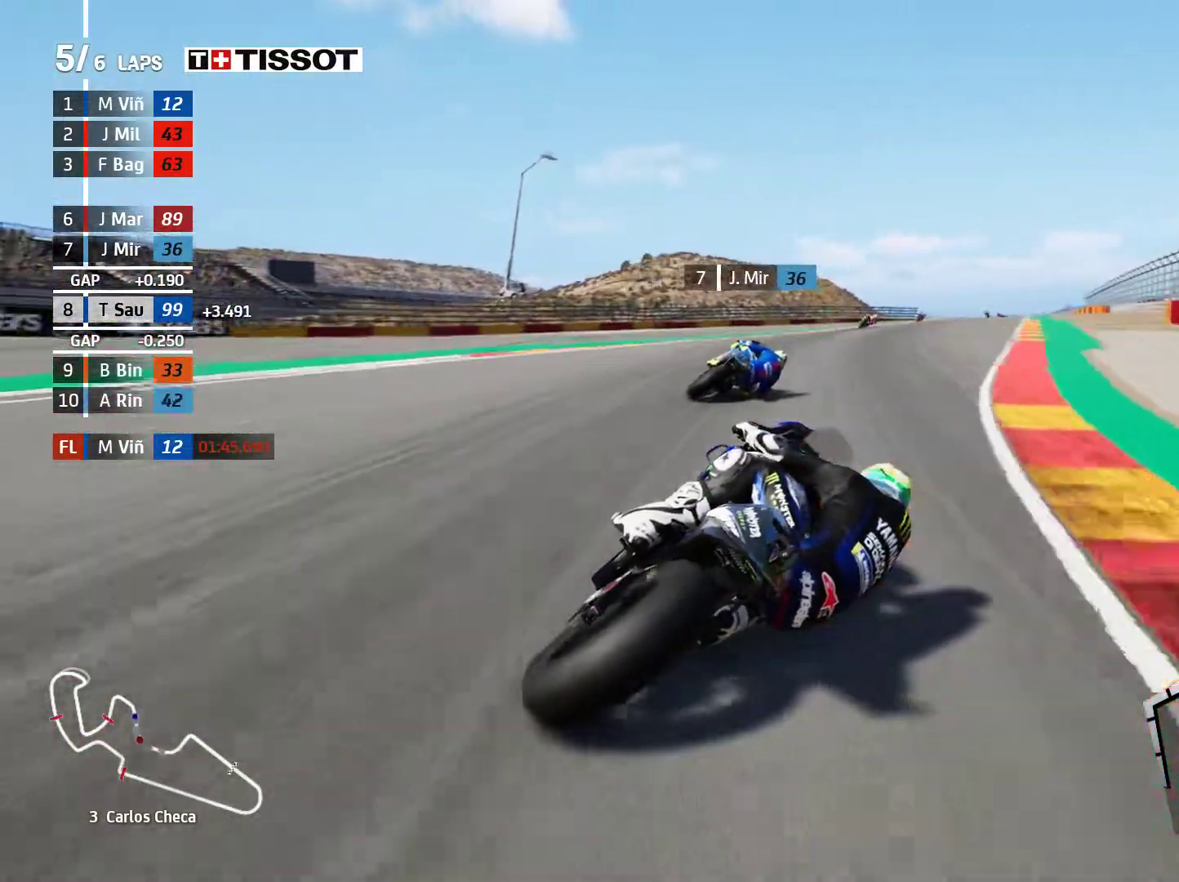
{"buttons": ["R2"], "left_stick": "up-right", "events": [[400, "left_stick", "up-right"]]}